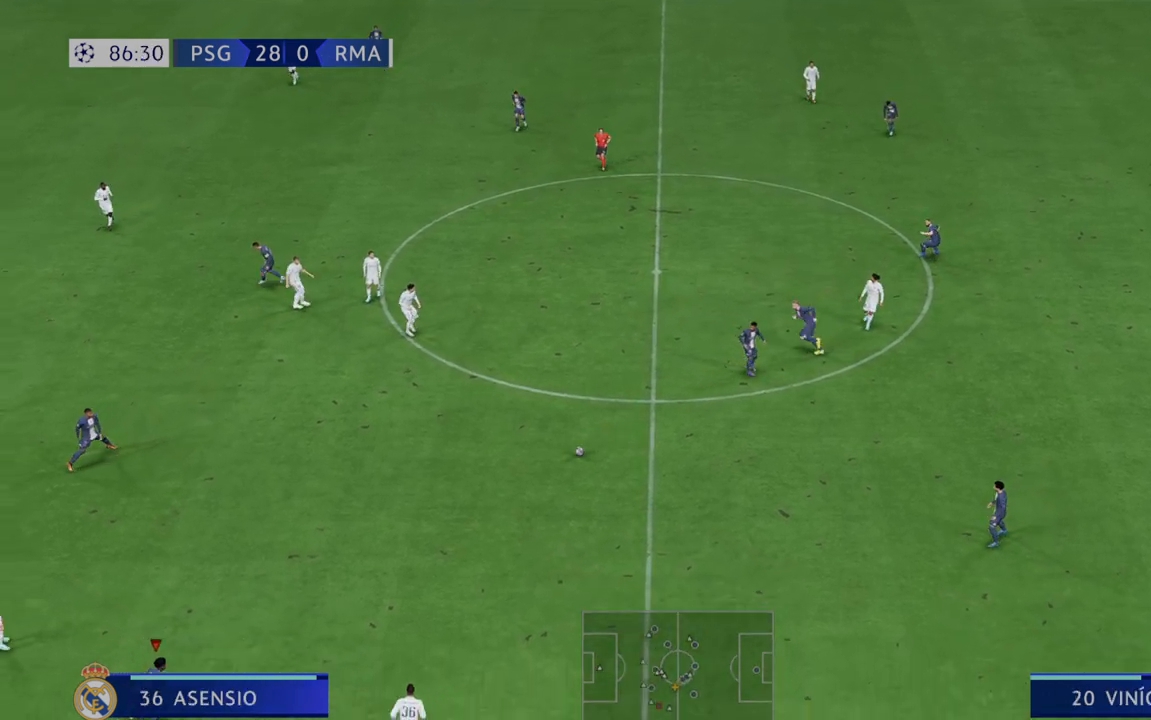
Gameplay with a controller (Xbox layout); each line is a JSON object with the inputs held at the frame after it. "events" lists button and stick changes between this image and that frame as [ms after this image, input, new state], when the widget could be followed in between. Not read: L3 R3.
{"buttons": ["R2"], "left_stick": "up-left", "right_stick": "center", "events": [[217, "left_stick", "up-left"]]}
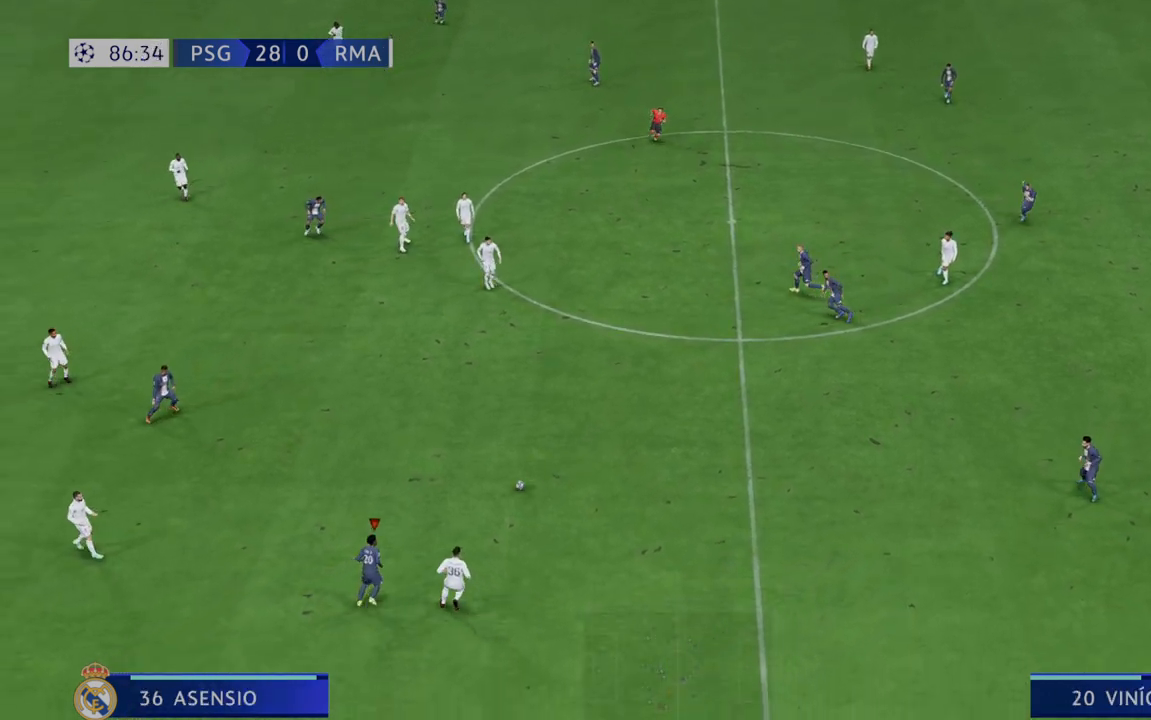
{"buttons": ["R2"], "left_stick": "up-left", "right_stick": "center", "events": []}
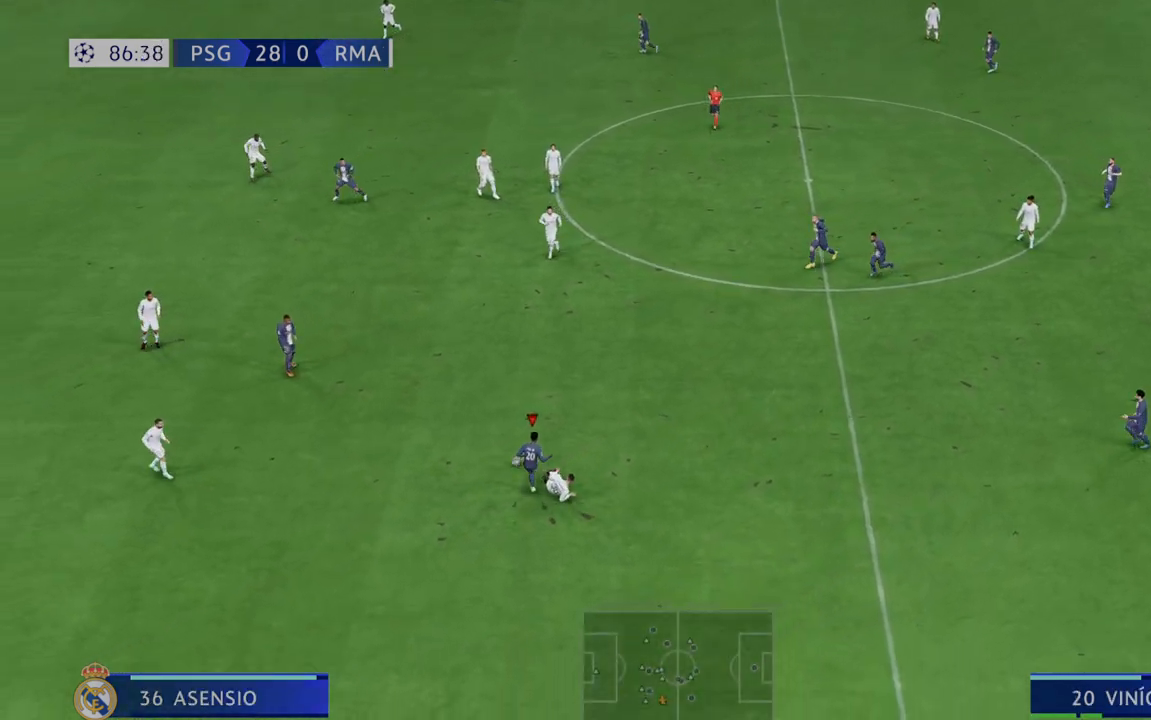
{"buttons": ["R2"], "left_stick": "up-left", "right_stick": "center", "events": []}
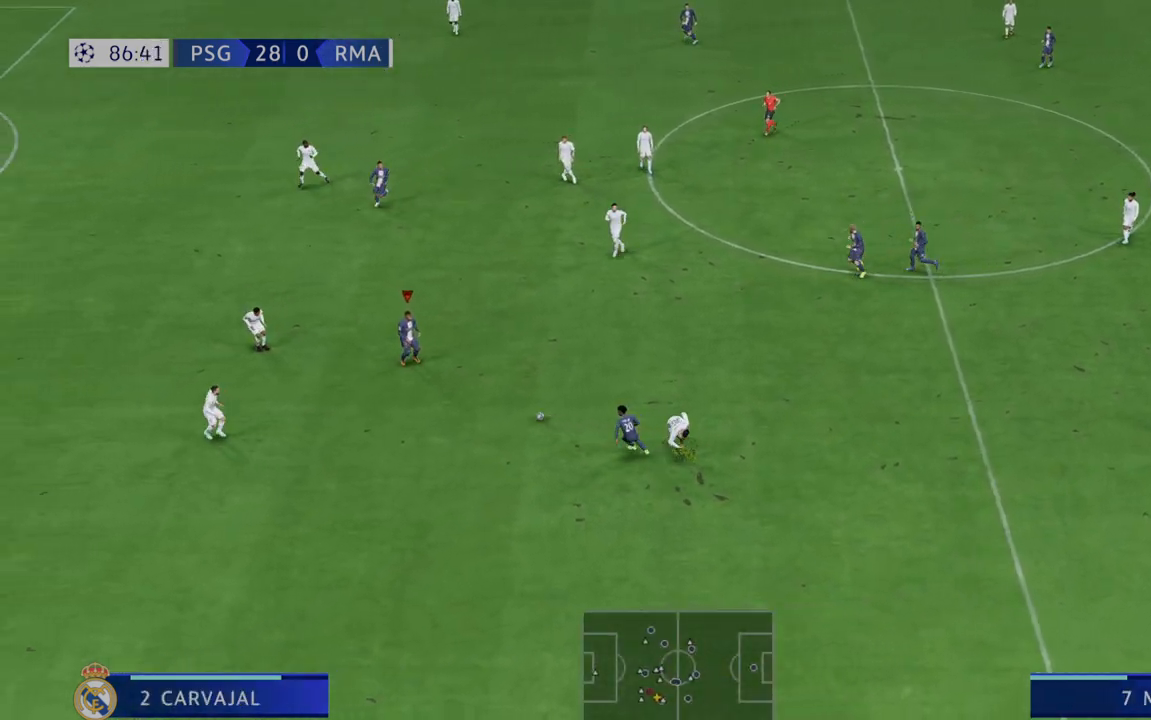
{"buttons": ["R2"], "left_stick": "up", "right_stick": "center", "events": [[250, "left_stick", "up"]]}
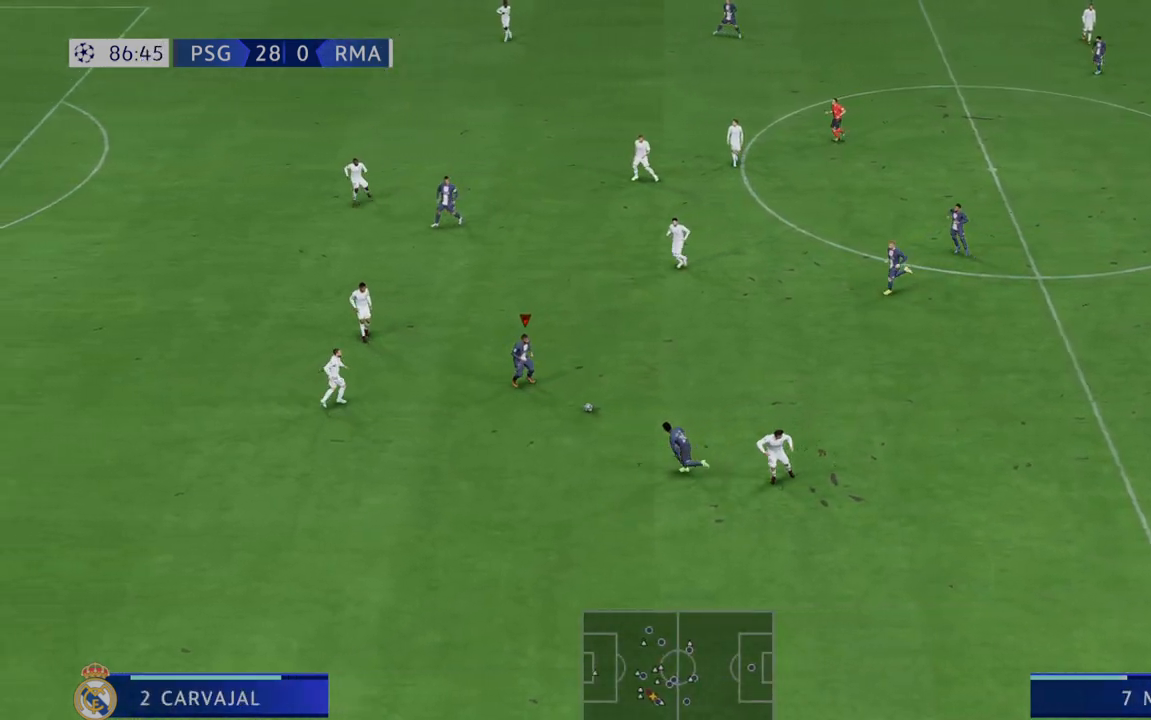
{"buttons": ["R2"], "left_stick": "left", "right_stick": "center", "events": [[483, "left_stick", "left"]]}
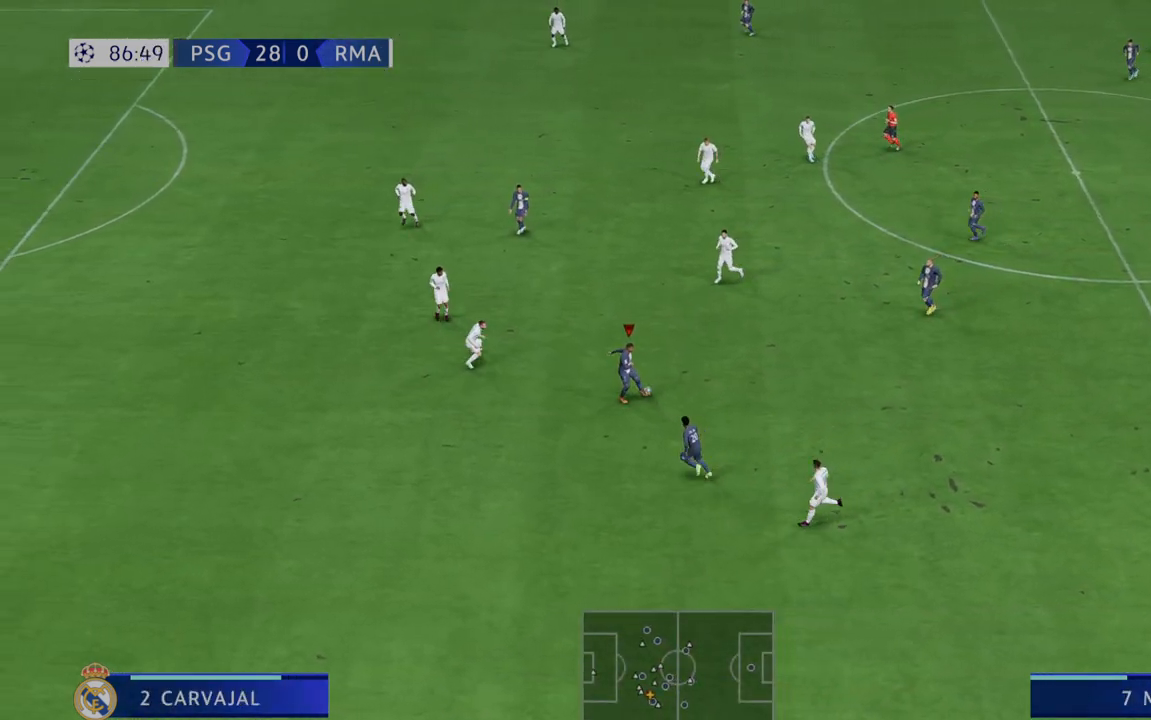
{"buttons": ["Y", "R2"], "left_stick": "down-left", "right_stick": "center", "events": [[67, "Y", "down"], [100, "left_stick", "down-left"]]}
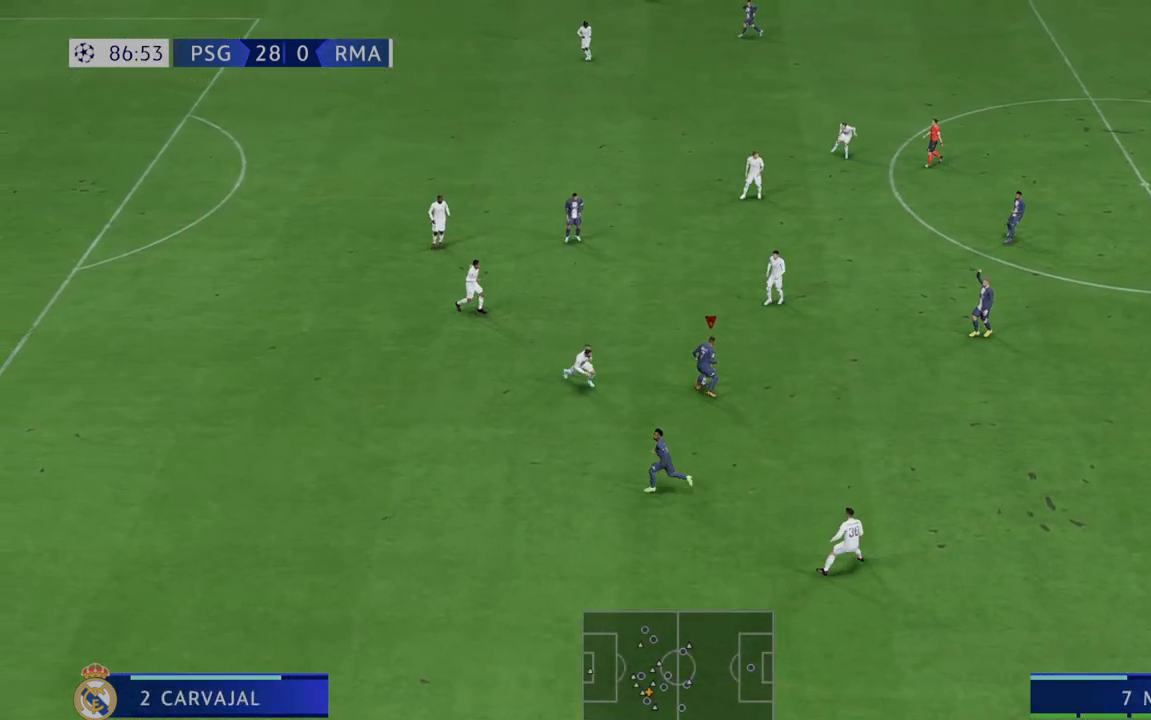
{"buttons": ["R2"], "left_stick": "down-left", "right_stick": "center", "events": [[117, "Y", "up"]]}
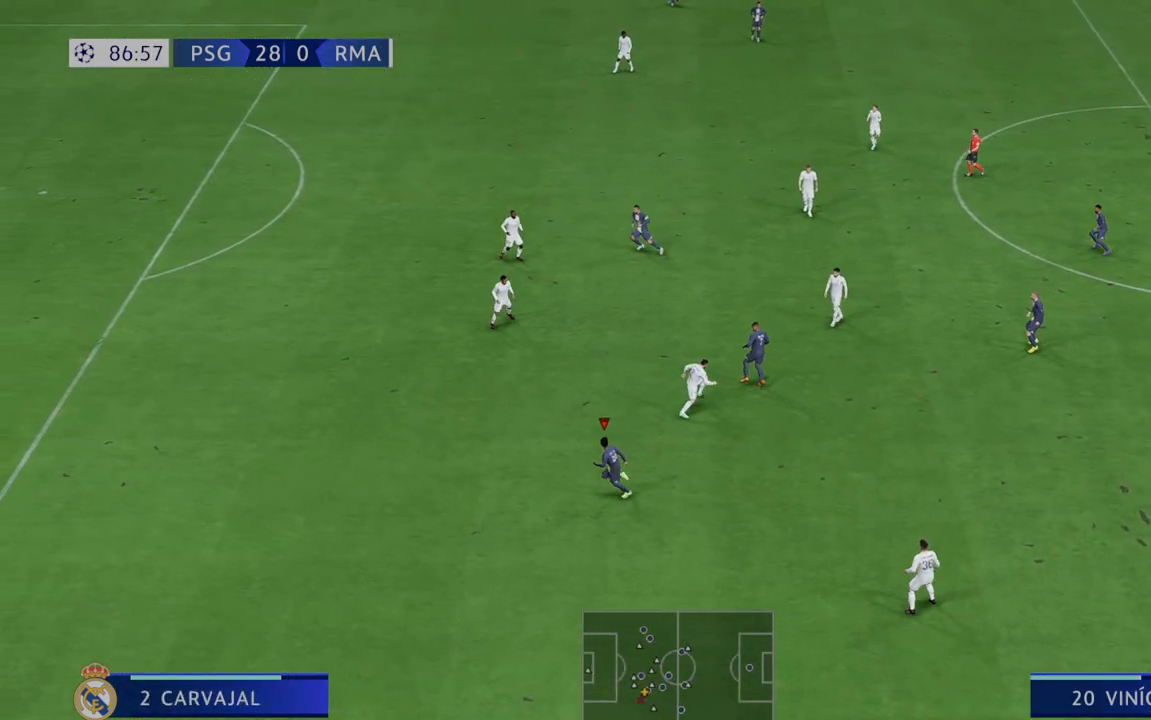
{"buttons": ["R2"], "left_stick": "down", "right_stick": "center", "events": [[350, "left_stick", "down"]]}
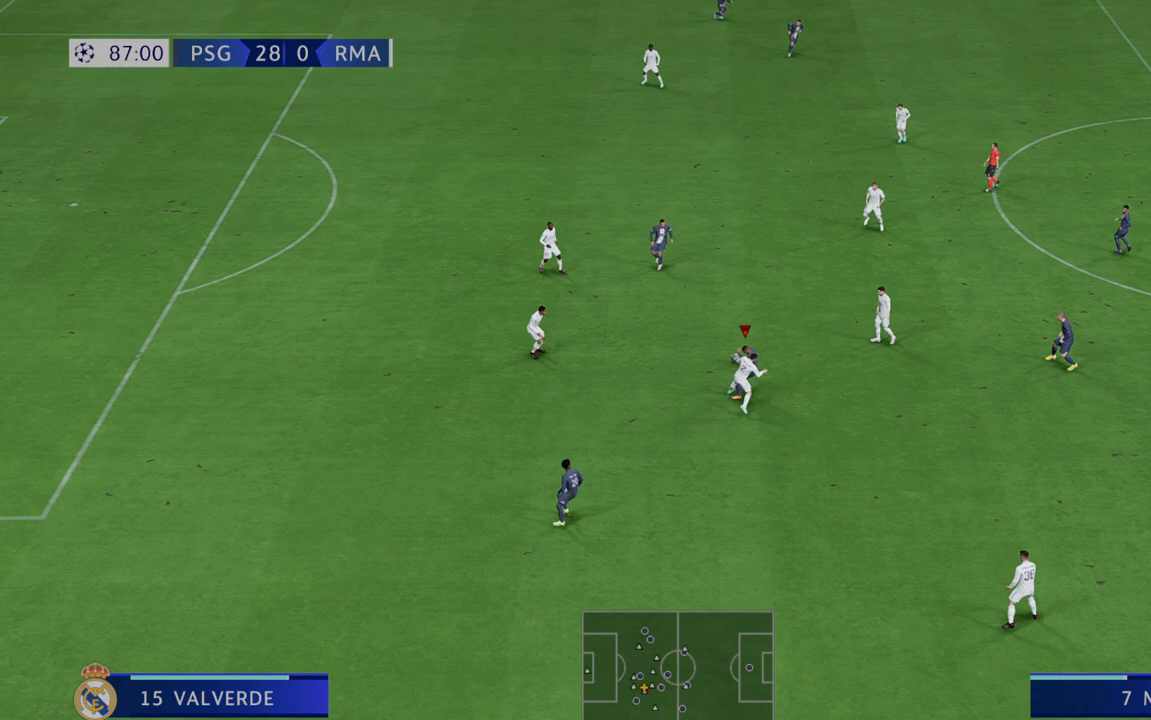
{"buttons": ["R2"], "left_stick": "down", "right_stick": "center", "events": [[333, "left_stick", "down-right"], [467, "left_stick", "down"]]}
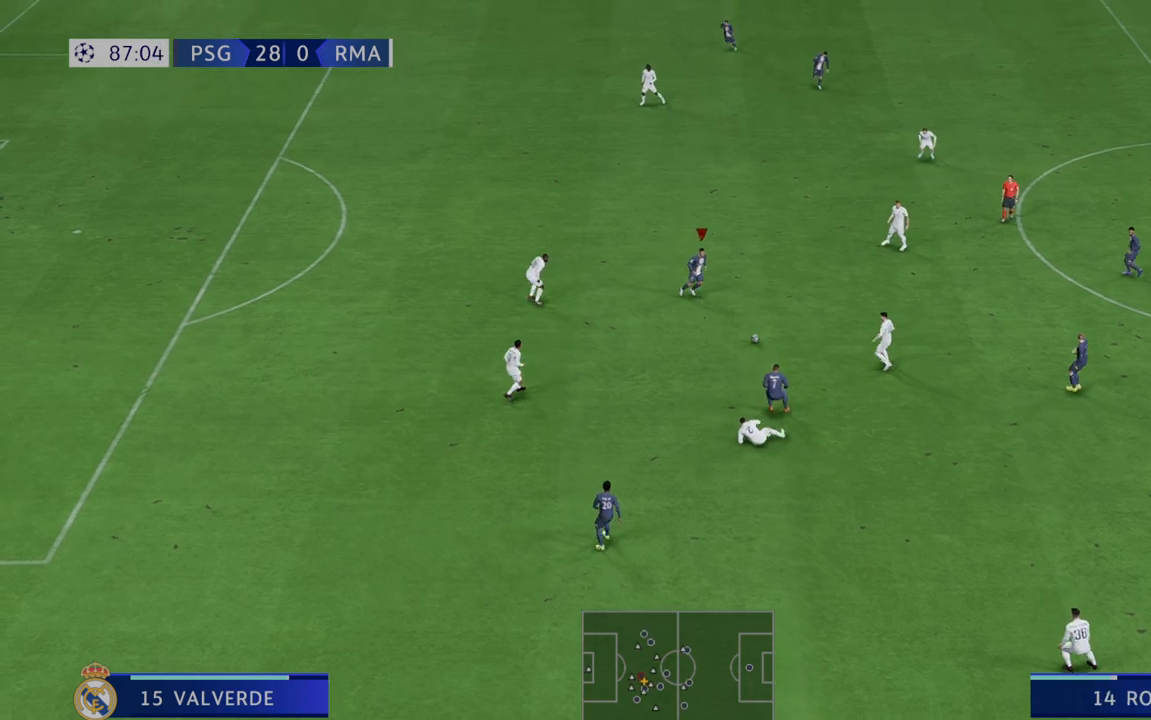
{"buttons": ["R2"], "left_stick": "up-left", "right_stick": "center", "events": [[83, "L1", "down"], [117, "left_stick", "center"], [200, "L1", "up"], [283, "left_stick", "up-left"]]}
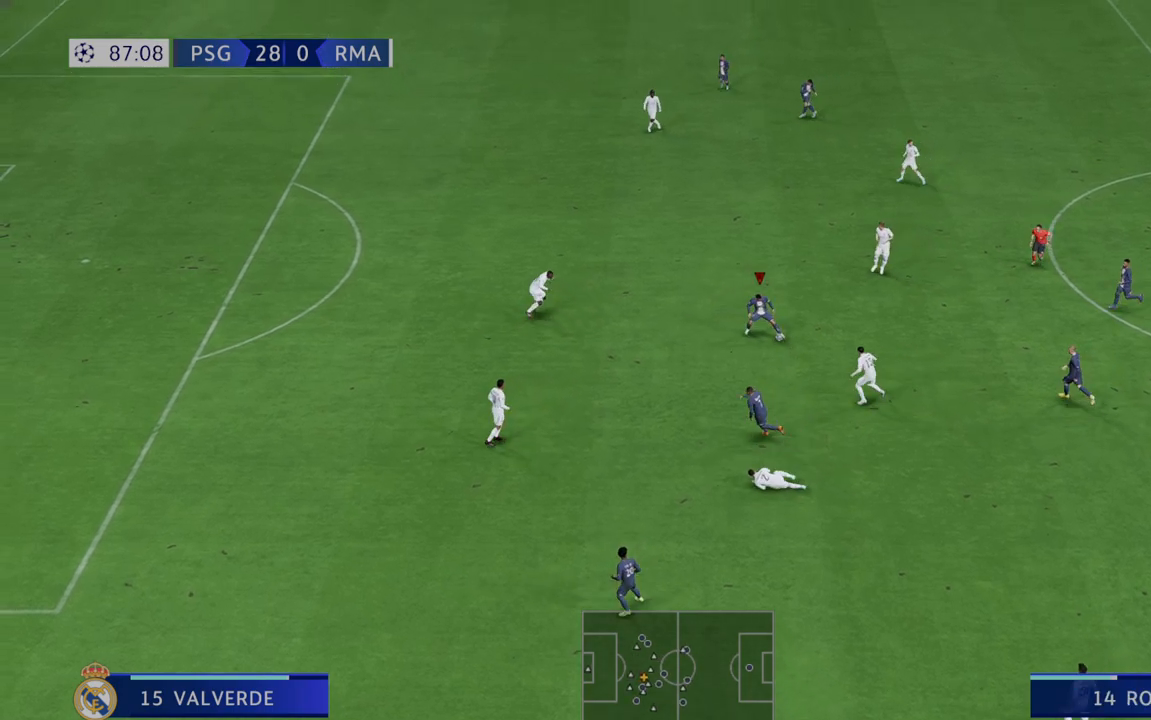
{"buttons": ["R2"], "left_stick": "up-left", "right_stick": "center", "events": []}
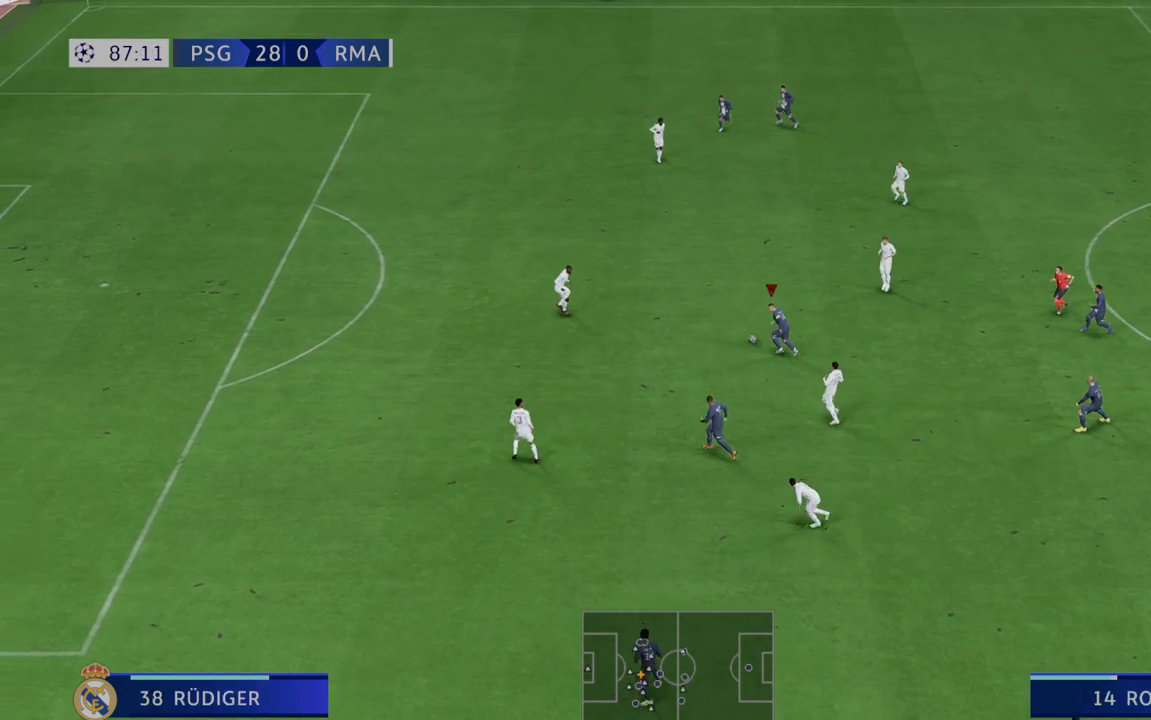
{"buttons": ["R2"], "left_stick": "down", "right_stick": "center", "events": [[183, "left_stick", "left"], [283, "left_stick", "center"], [333, "A", "down"], [383, "left_stick", "down"], [400, "A", "up"]]}
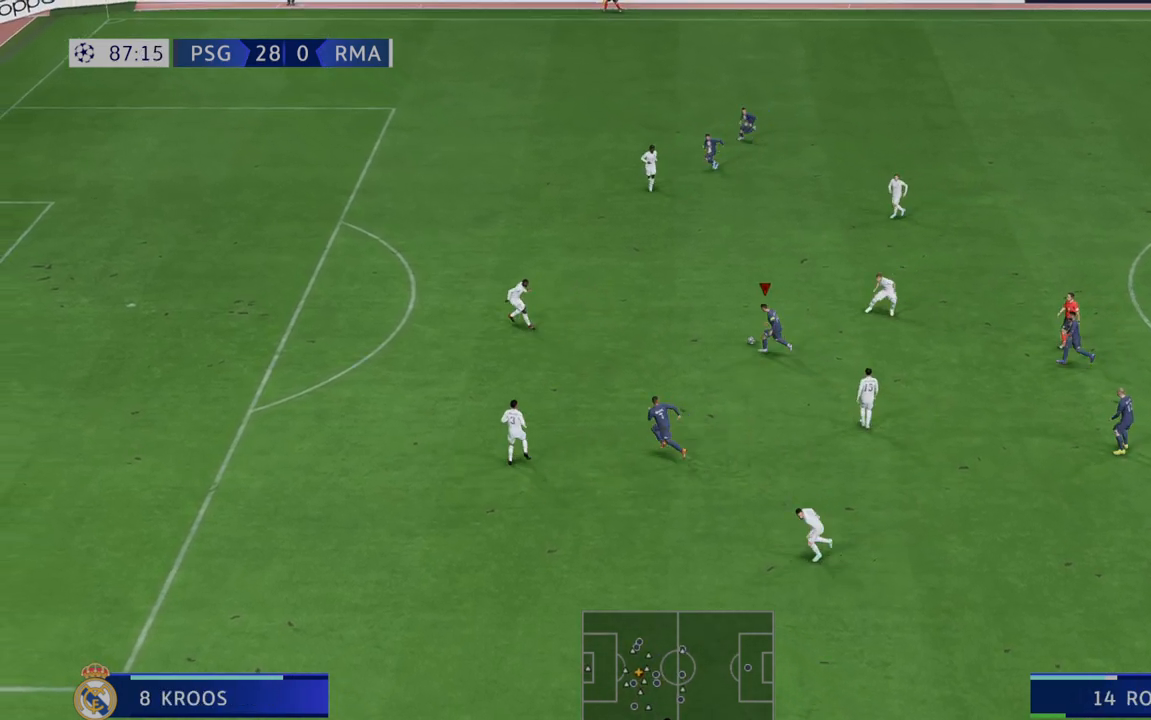
{"buttons": ["R2"], "left_stick": "center", "right_stick": "center", "events": [[133, "left_stick", "center"], [333, "left_stick", "up"], [433, "left_stick", "center"]]}
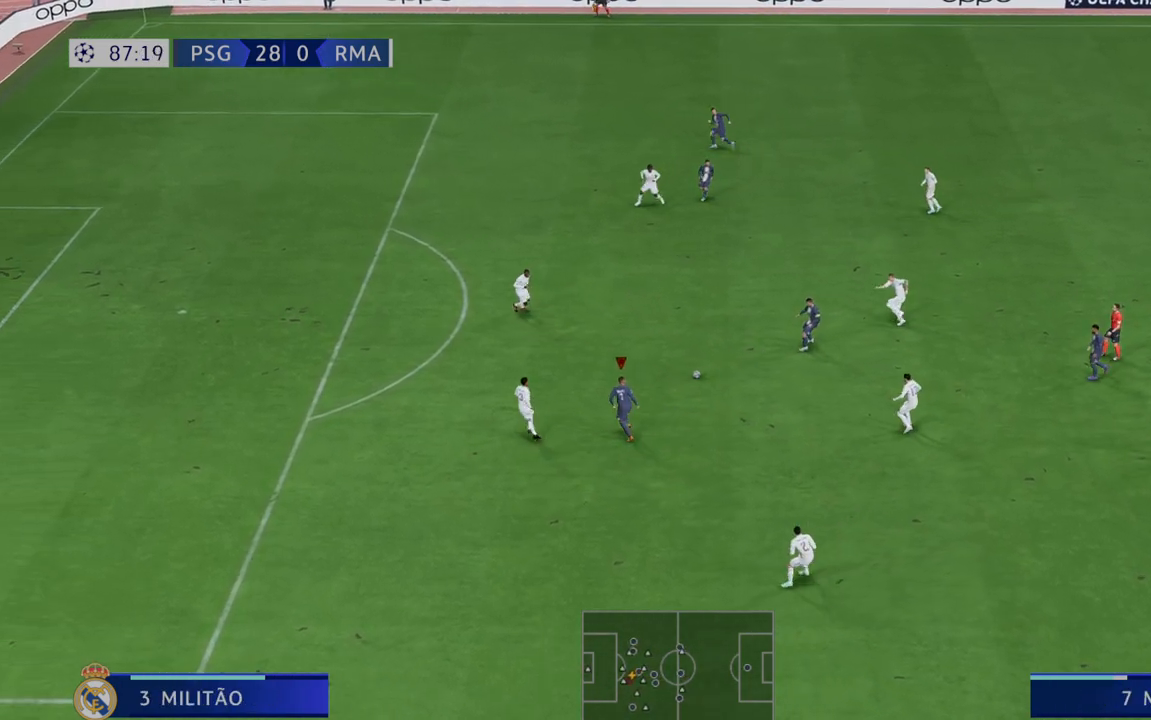
{"buttons": ["R2"], "left_stick": "down", "right_stick": "center", "events": [[117, "left_stick", "down"]]}
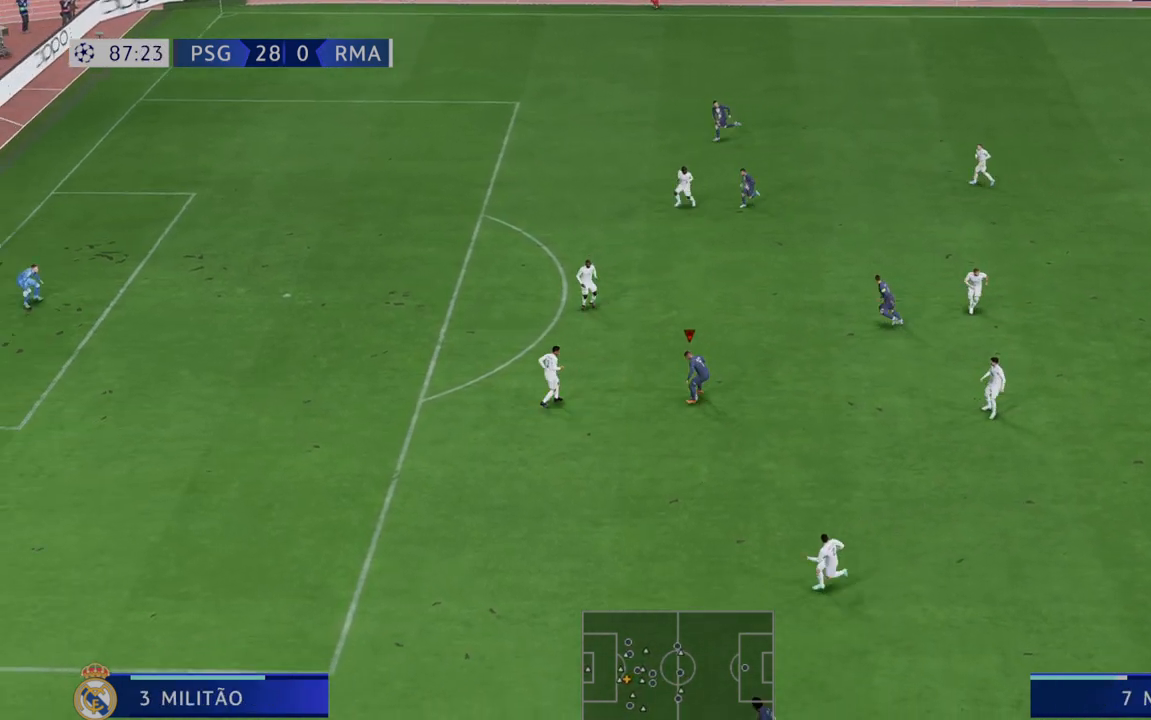
{"buttons": ["R2"], "left_stick": "up", "right_stick": "center", "events": [[150, "left_stick", "center"], [217, "left_stick", "up"]]}
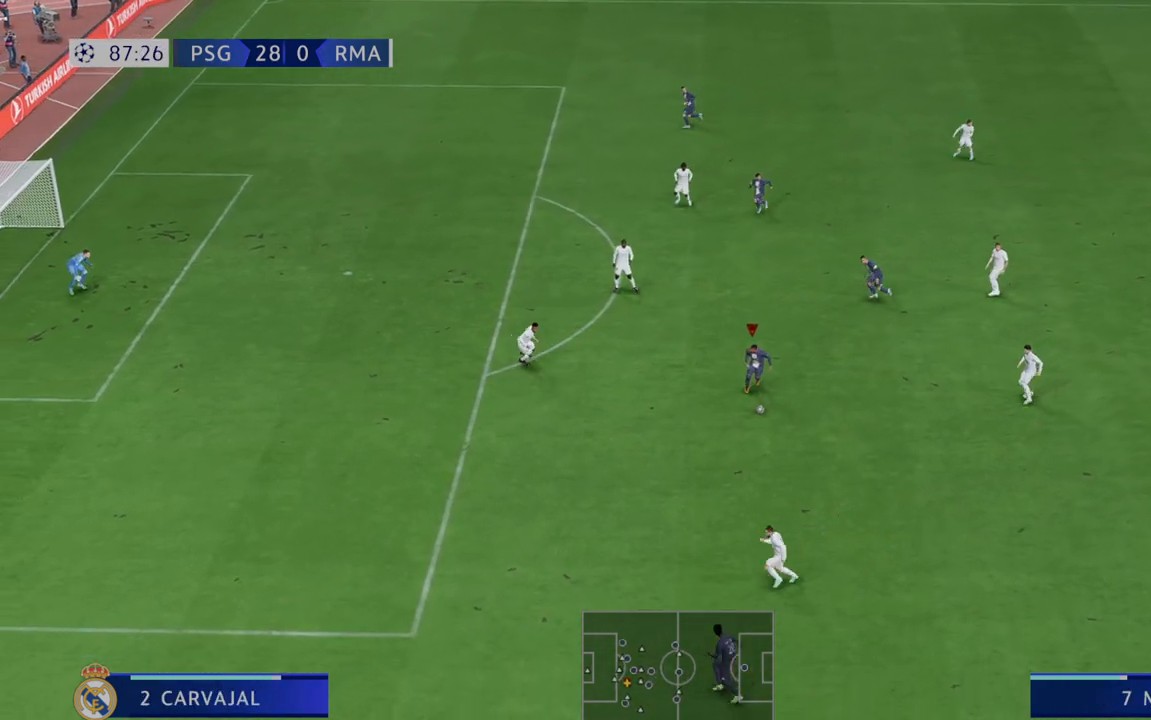
{"buttons": ["R2"], "left_stick": "up", "right_stick": "center", "events": []}